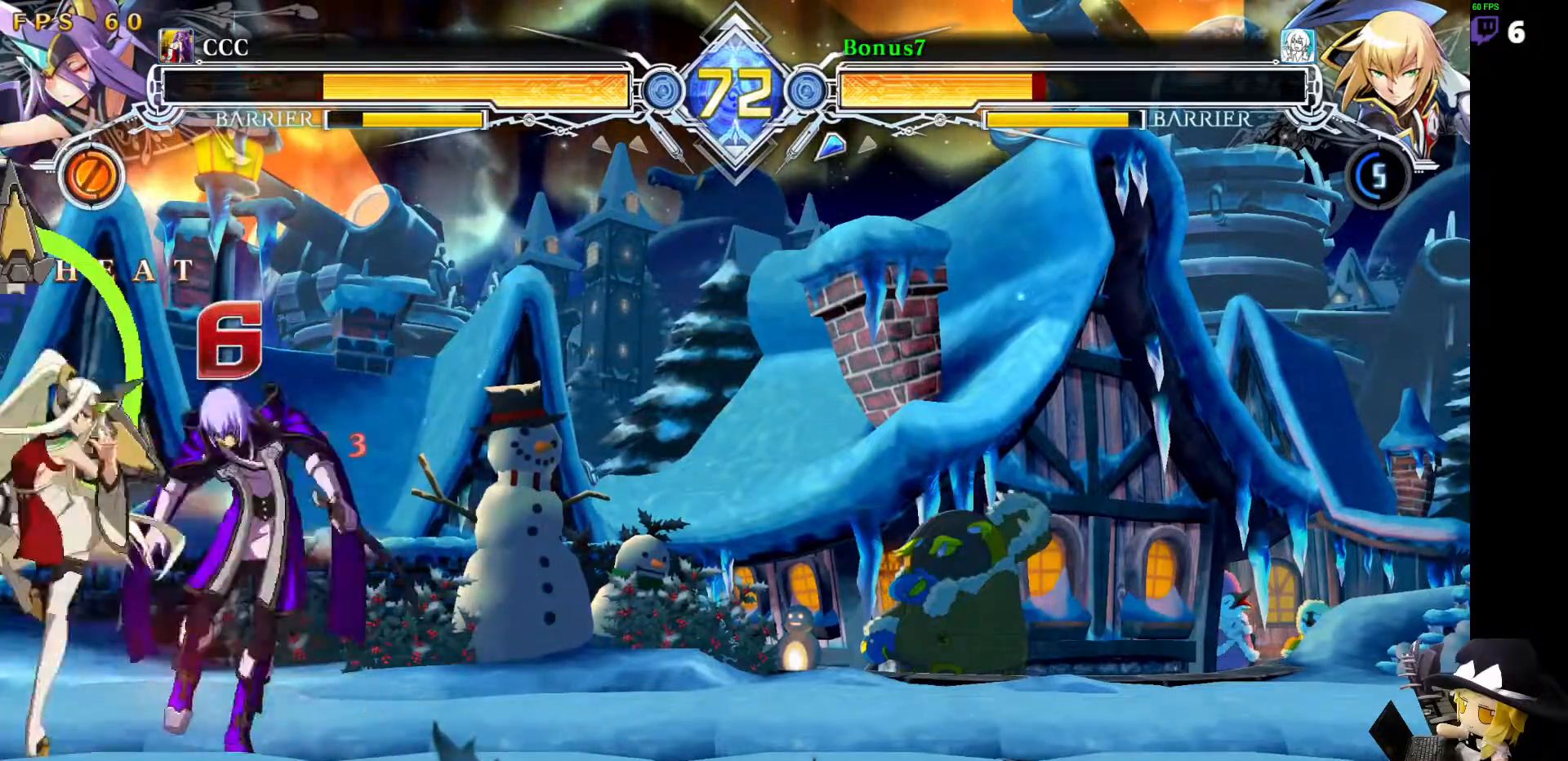
Gameplay with a controller (arcade stick); each line is a JSON object with the inputs held at the frame after it (dt_ms = milliseconds from this image to that frame). "events" lists button and stick changes between this image and that frame as [ms after this image, input, new state], when the widget could be followed in between. Not read: L3 R2 R3 other_buttons.
{"dt_ms": 506, "buttons": ["SQUARE", "TRIANGLE", "DPAD_DOWN", "DPAD_RIGHT"], "events": [[17, "DPAD_RIGHT", "down"], [84, "SQUARE", "down"], [101, "TRIANGLE", "down"]]}
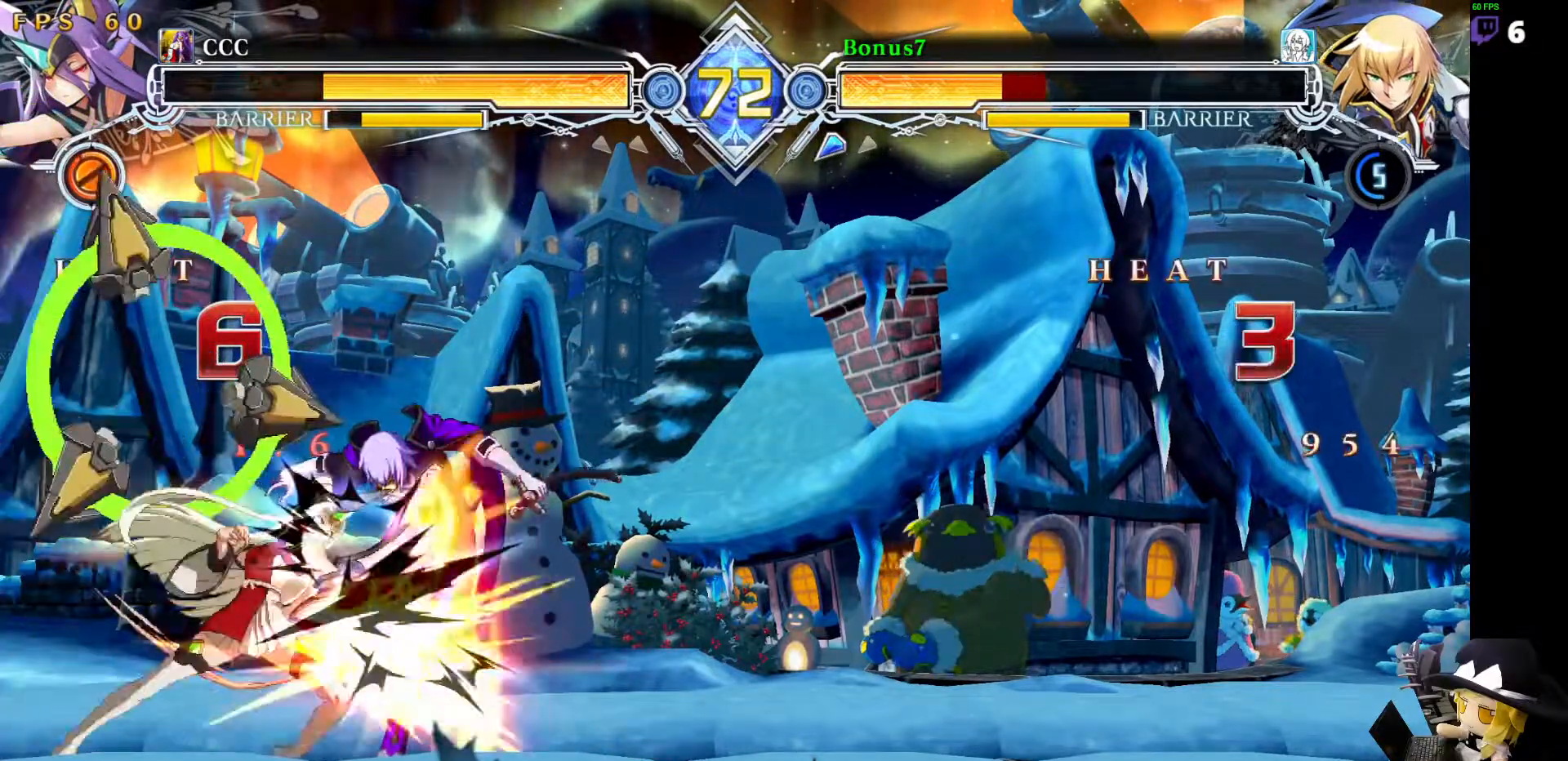
{"dt_ms": 488, "buttons": ["SQUARE", "TRIANGLE", "DPAD_DOWN", "DPAD_RIGHT"], "events": []}
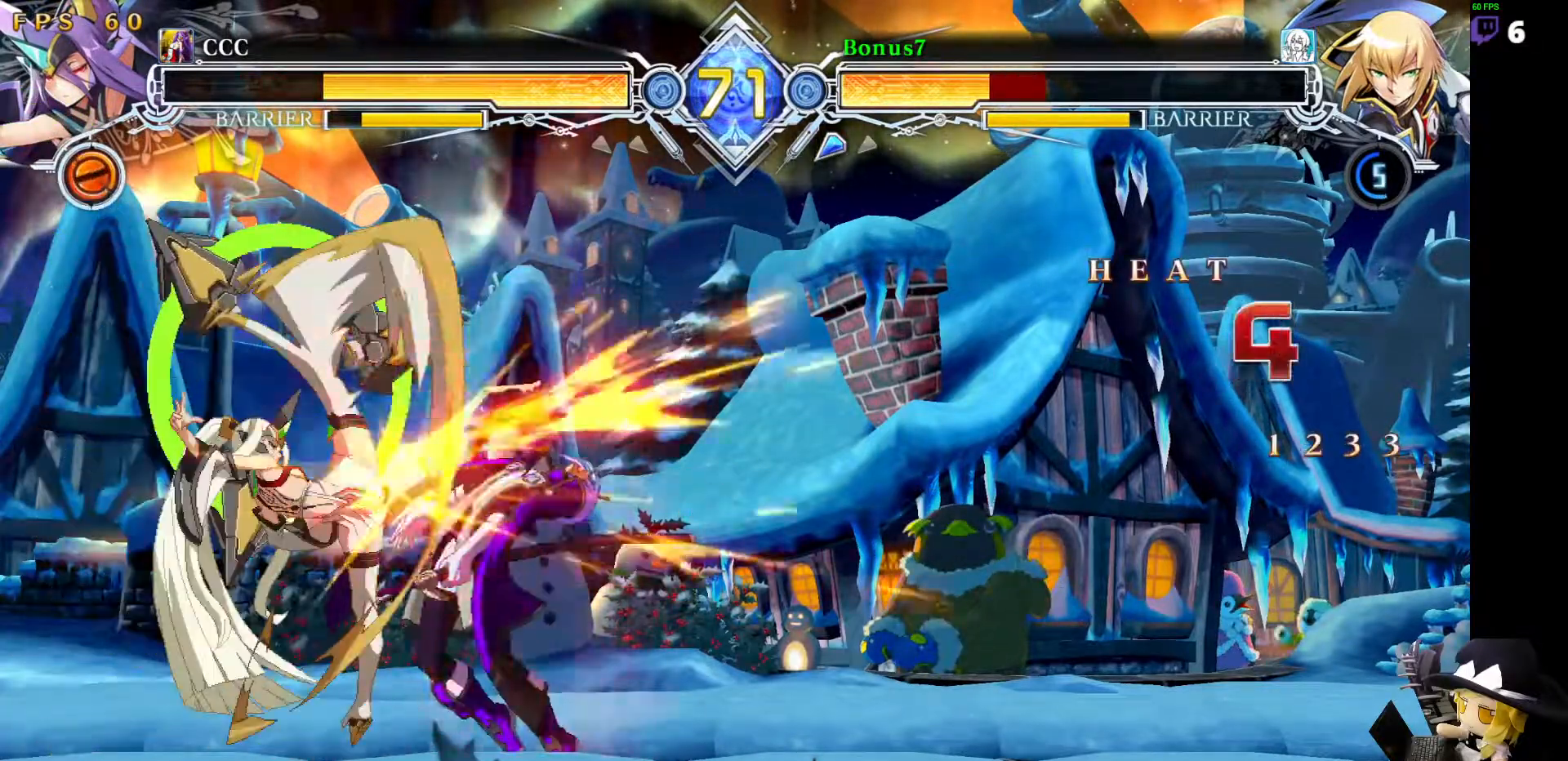
{"dt_ms": 506, "buttons": ["SQUARE", "TRIANGLE", "DPAD_RIGHT"], "events": [[102, "DPAD_DOWN", "up"]]}
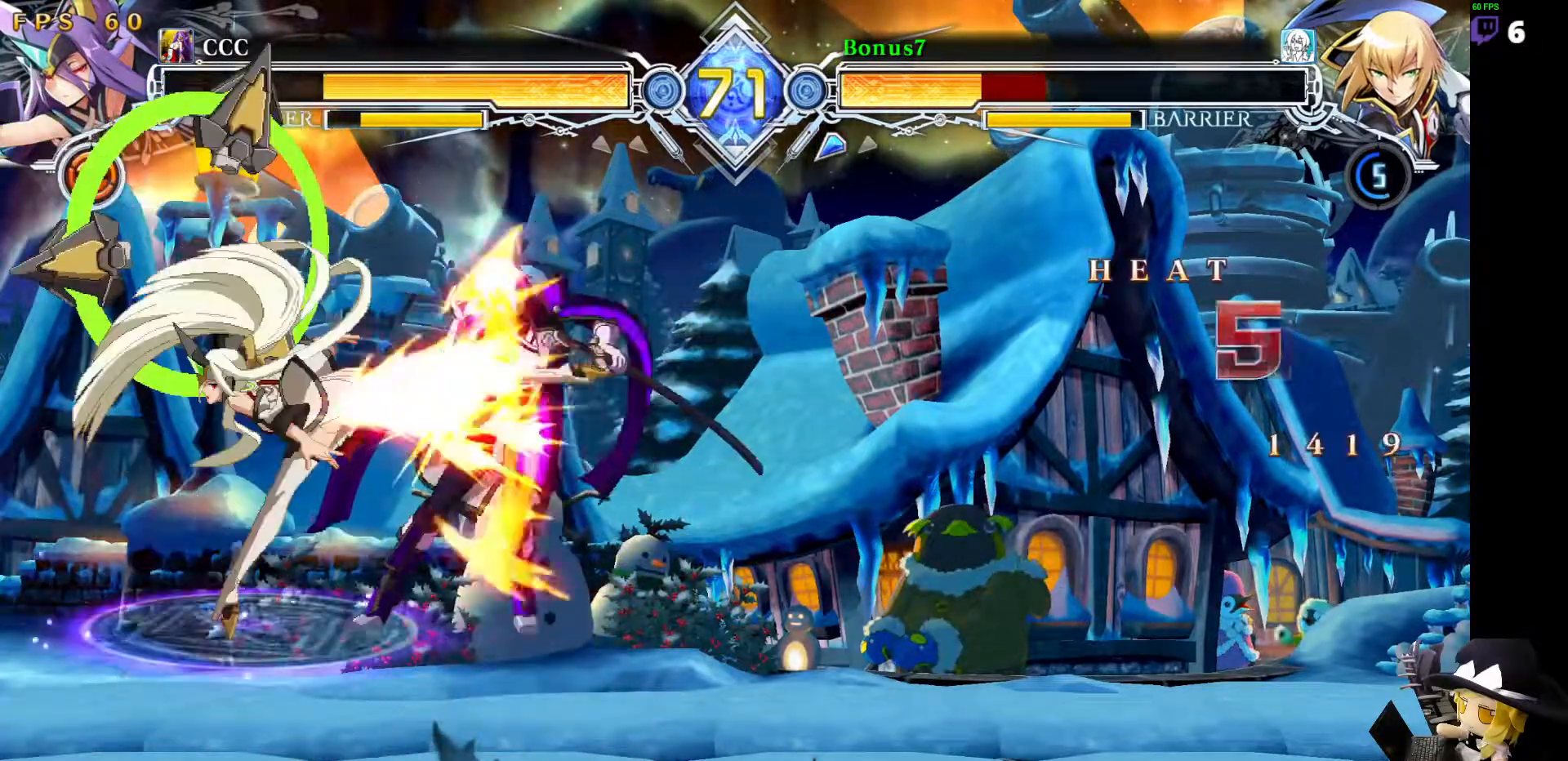
{"dt_ms": 506, "buttons": ["SQUARE", "TRIANGLE", "DPAD_RIGHT"], "events": []}
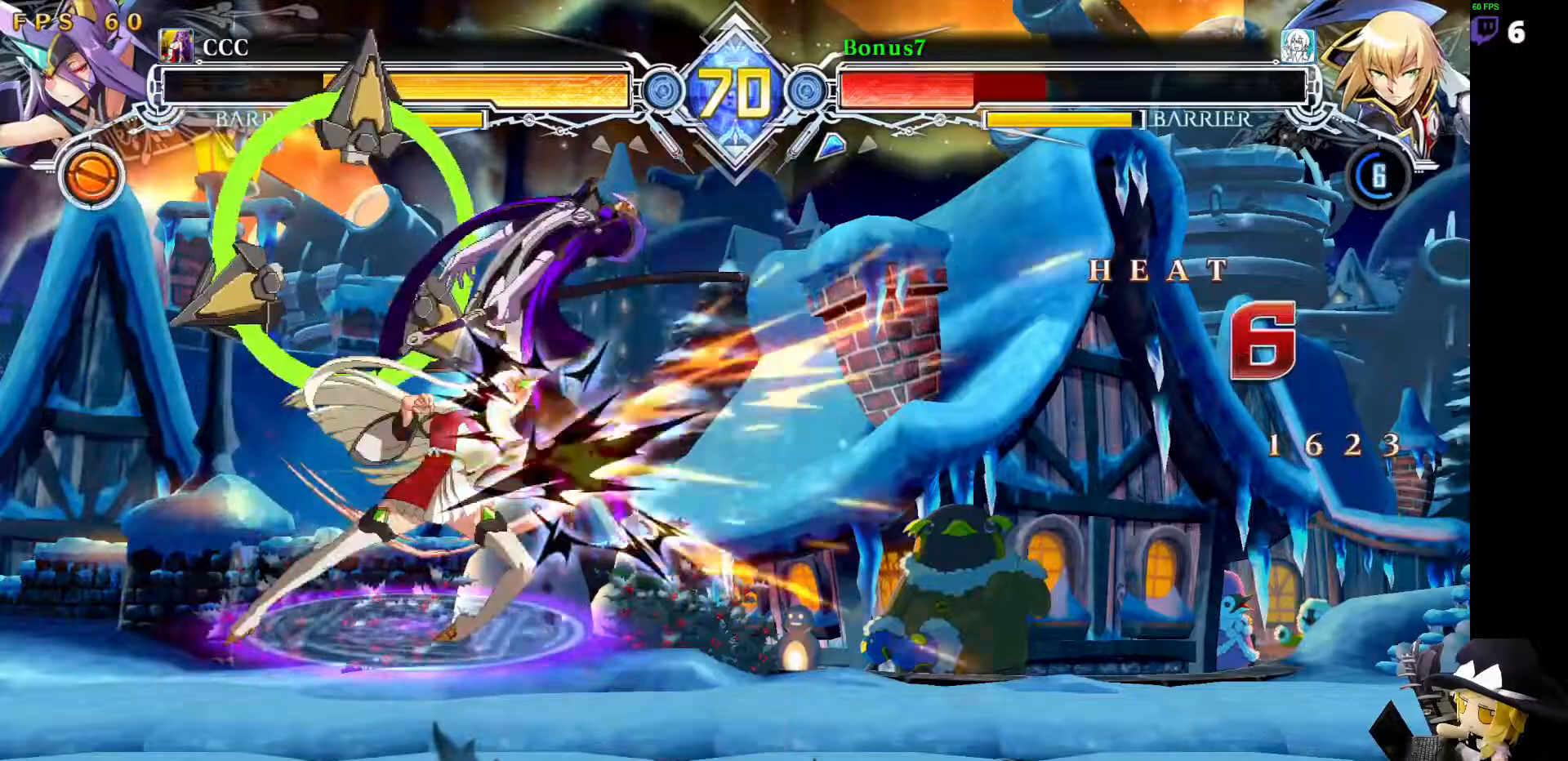
{"dt_ms": 489, "buttons": ["SQUARE", "TRIANGLE", "DPAD_RIGHT"], "events": []}
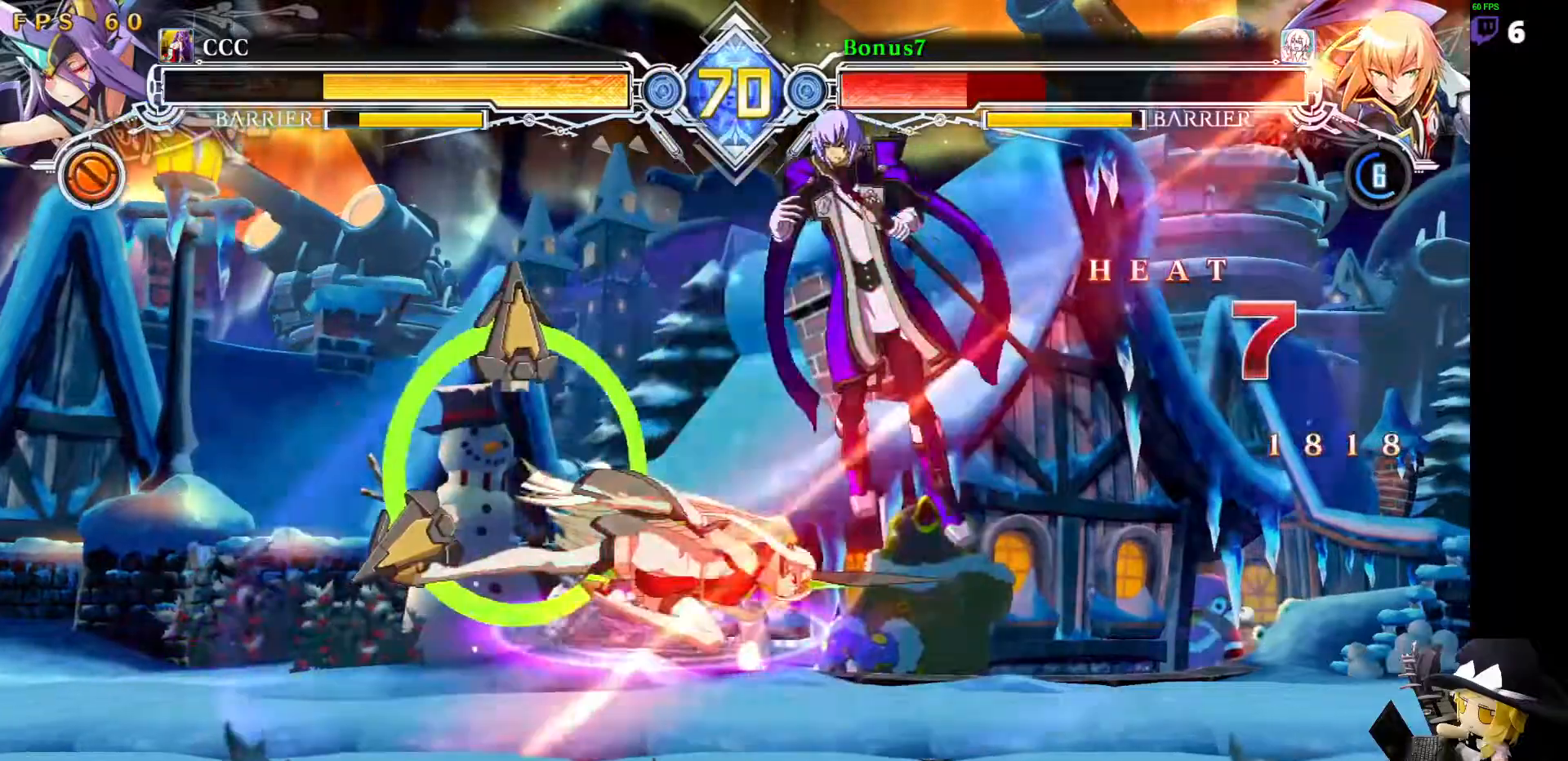
{"dt_ms": 505, "buttons": ["SQUARE", "TRIANGLE", "DPAD_RIGHT"], "events": []}
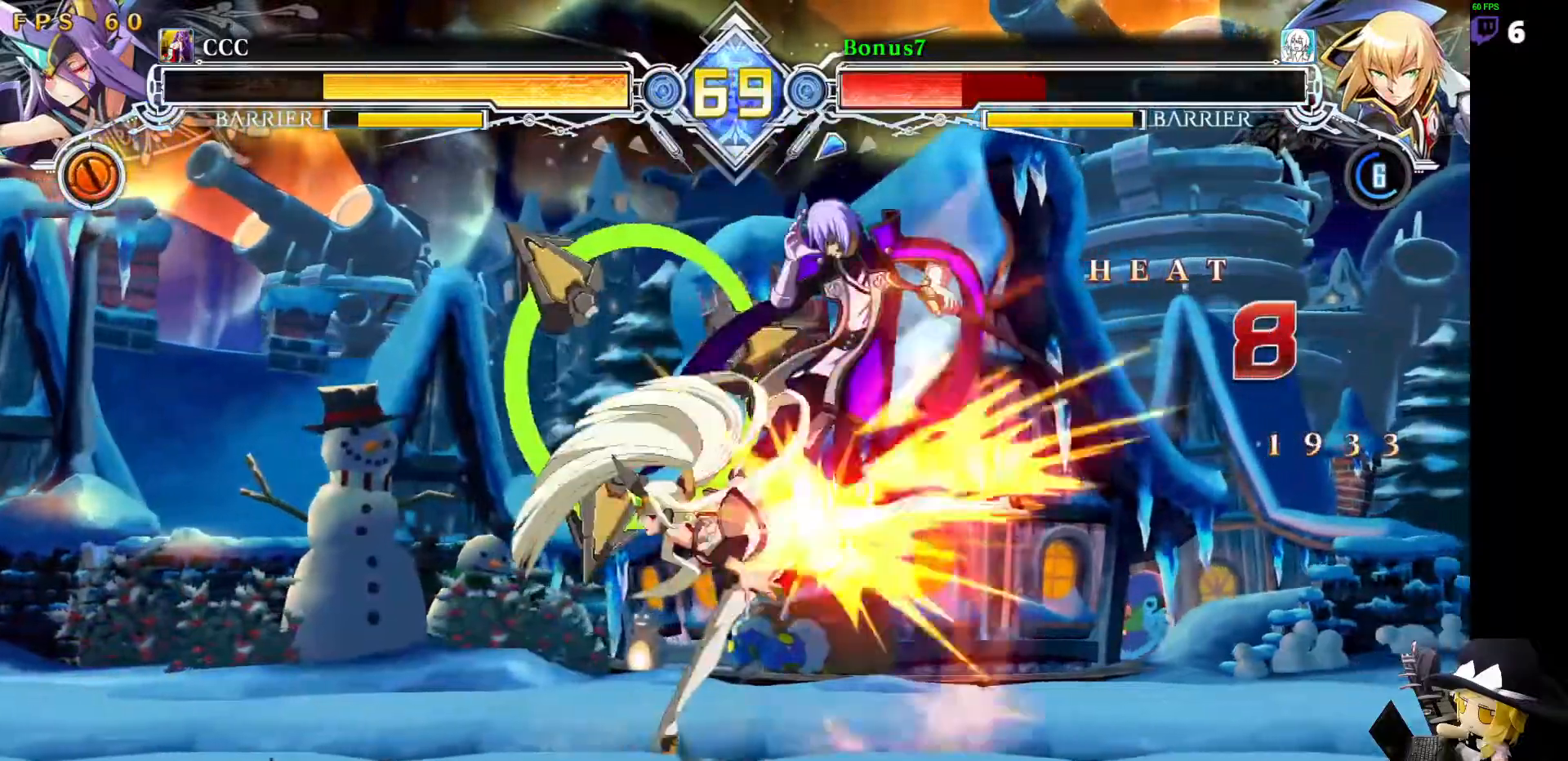
{"dt_ms": 506, "buttons": ["SQUARE", "TRIANGLE", "DPAD_RIGHT"], "events": []}
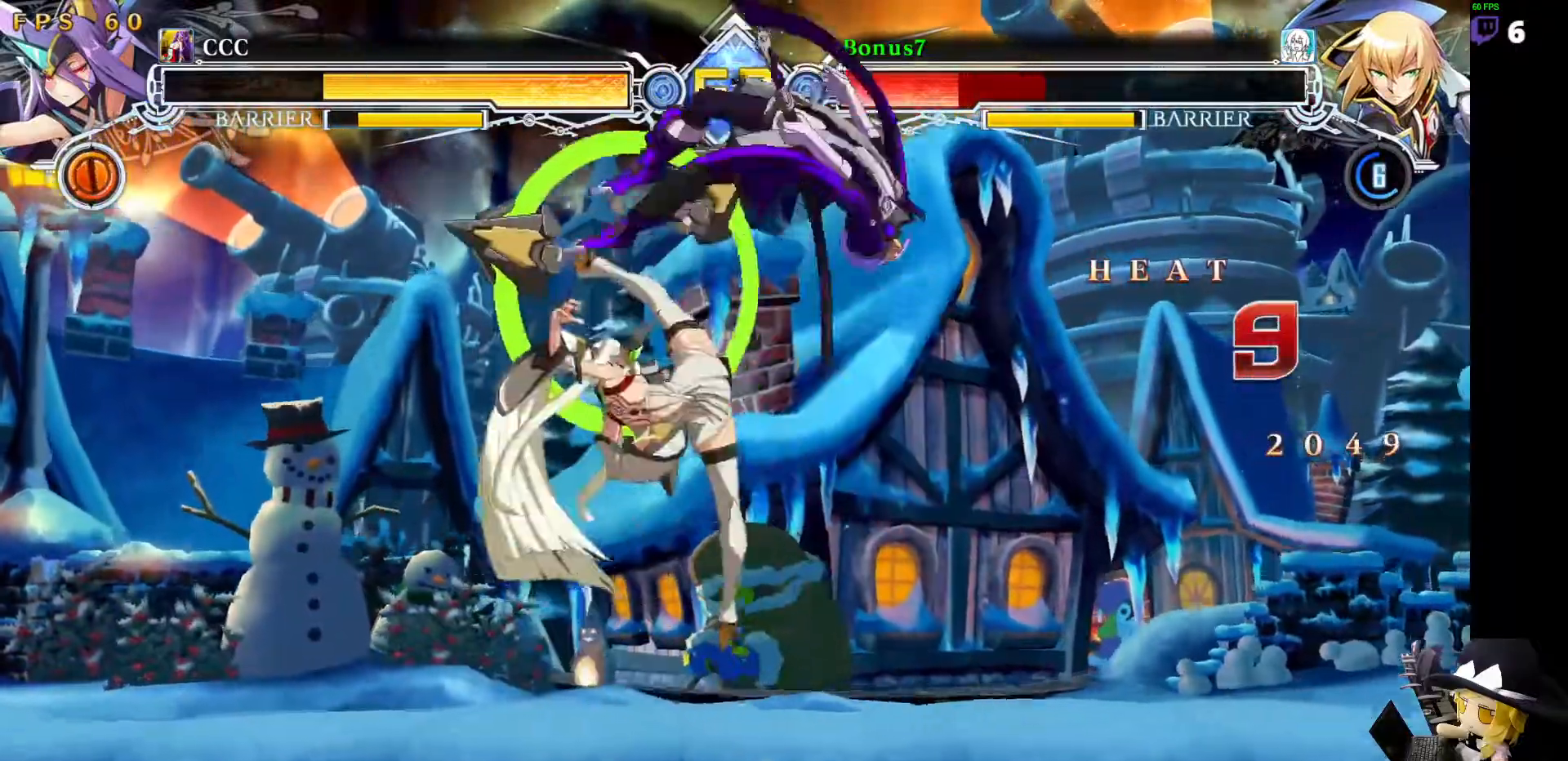
{"dt_ms": 995, "buttons": ["SQUARE", "TRIANGLE", "DPAD_LEFT"]}
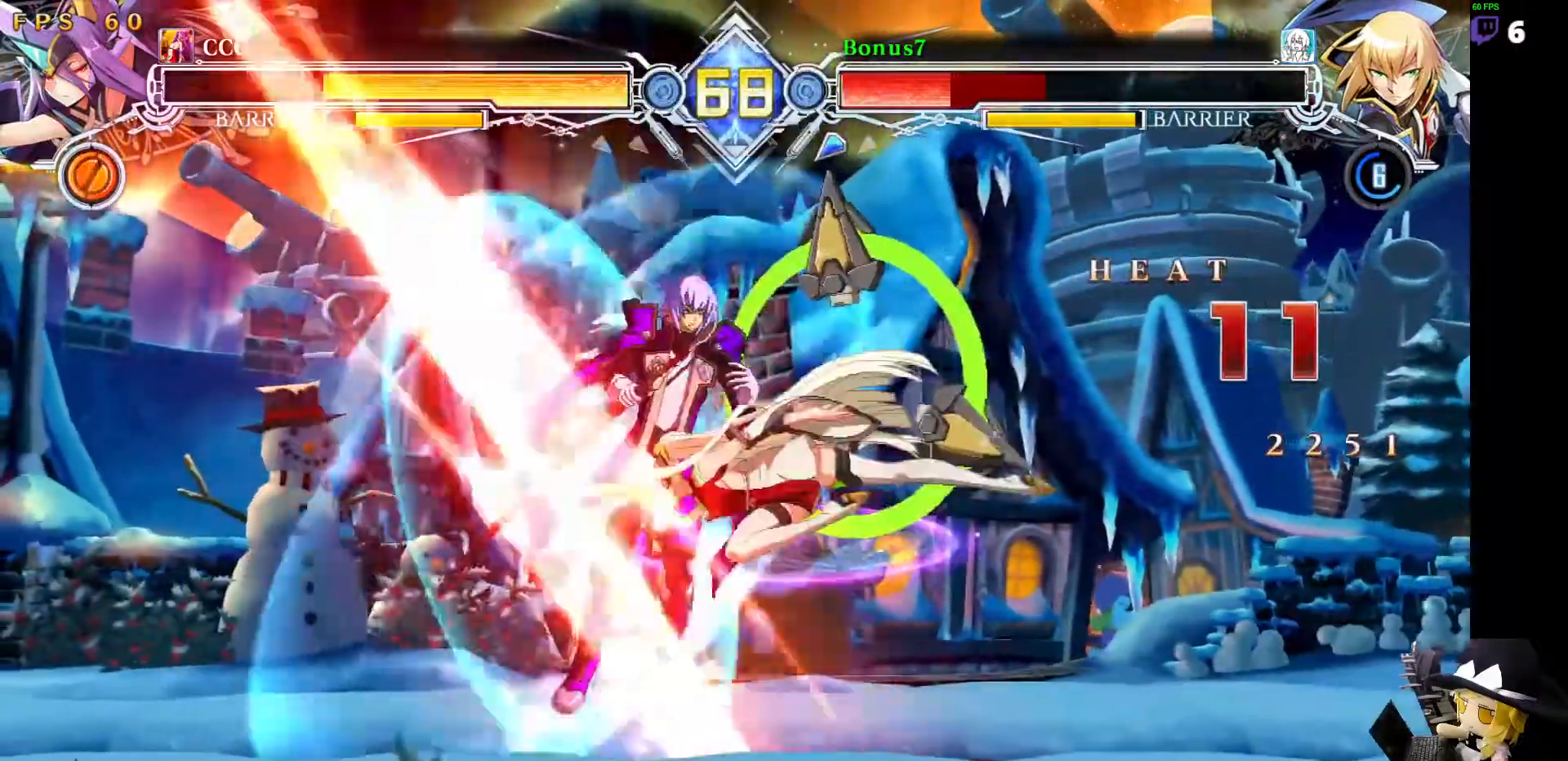
{"dt_ms": 505, "buttons": ["SQUARE", "TRIANGLE", "DPAD_LEFT"], "events": []}
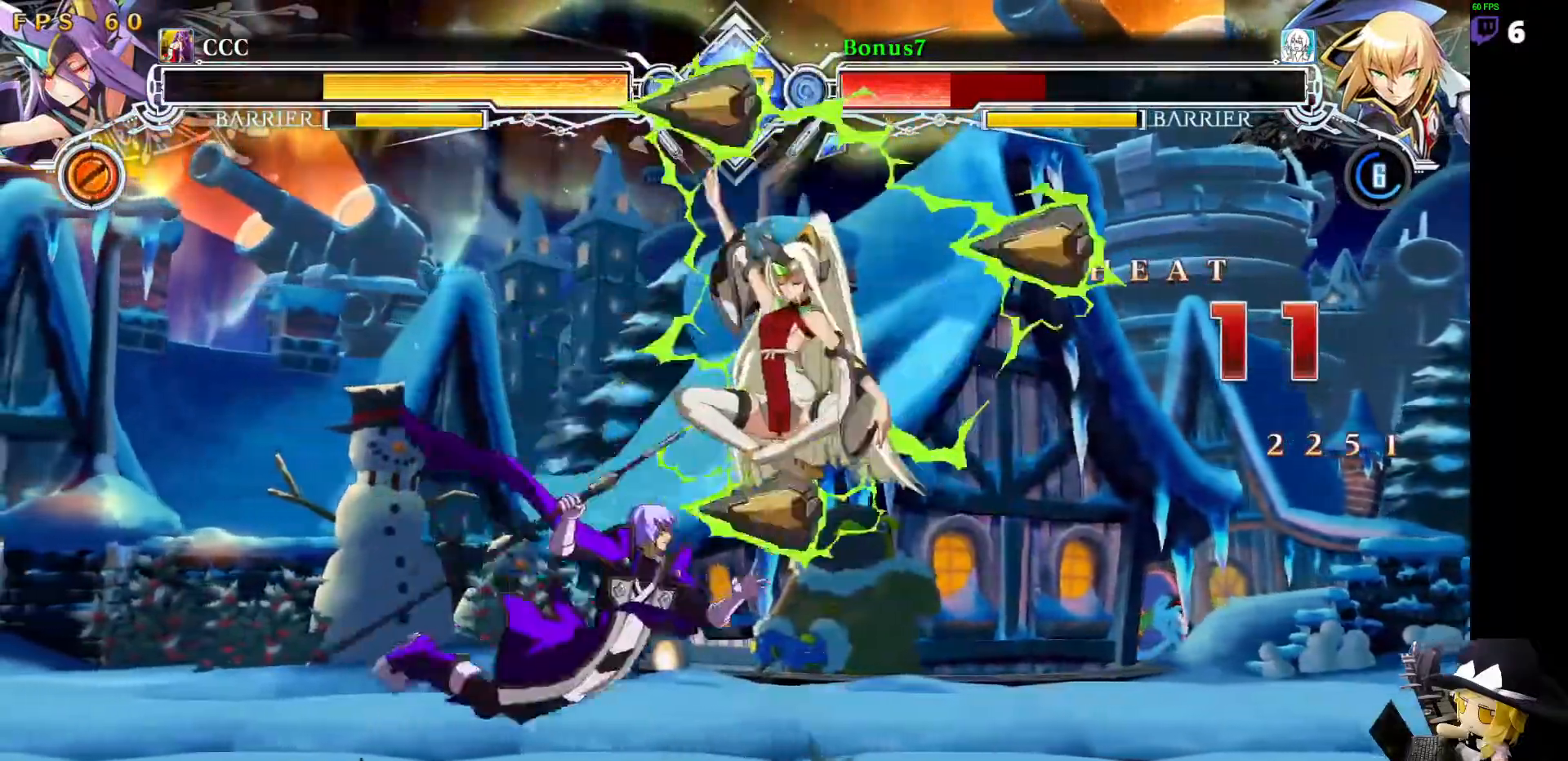
{"dt_ms": 489, "buttons": ["SQUARE", "TRIANGLE", "DPAD_DOWN", "DPAD_LEFT"], "events": [[422, "DPAD_DOWN", "down"]]}
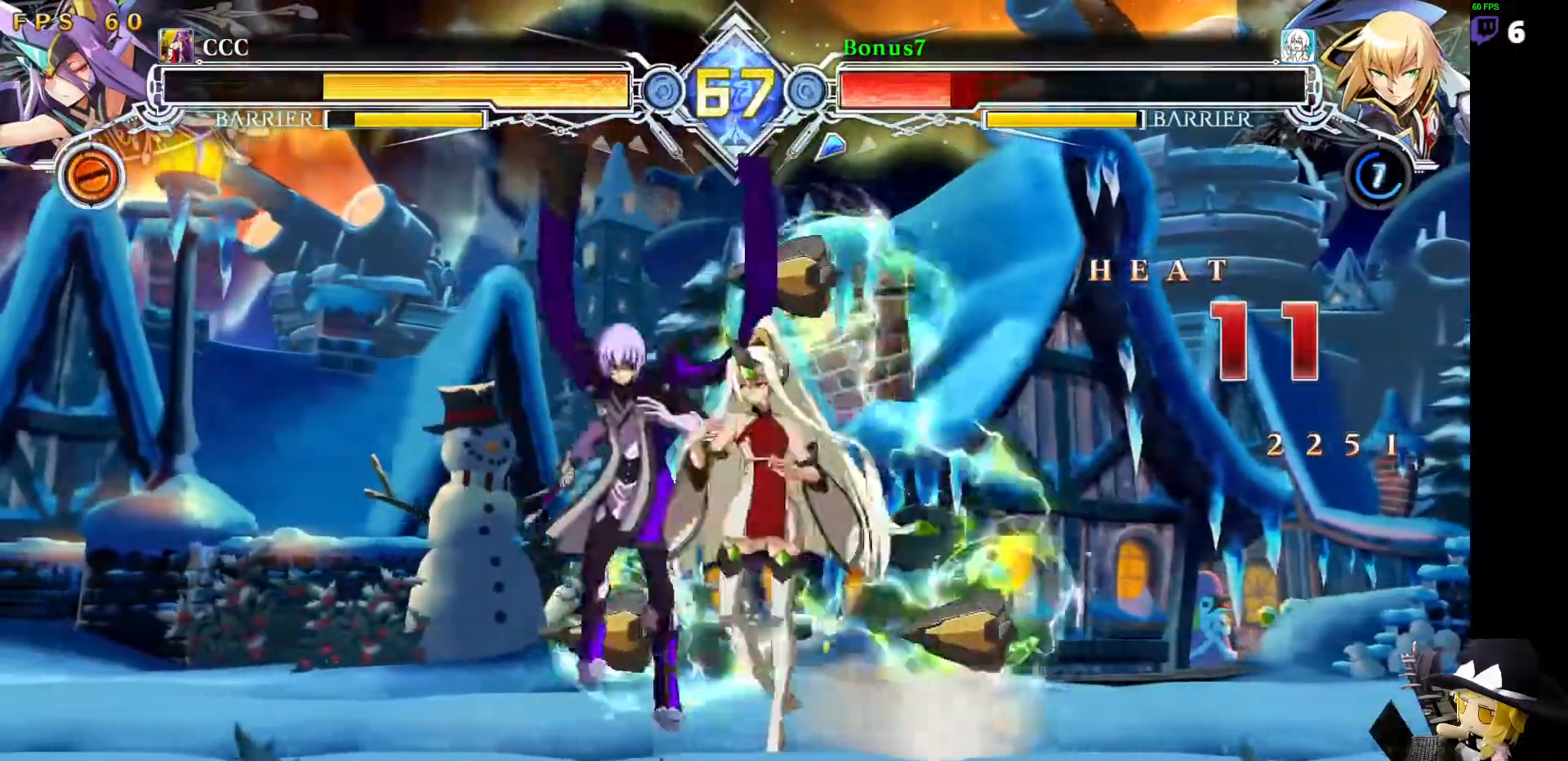
{"dt_ms": 506, "buttons": ["DPAD_LEFT"], "events": [[320, "SQUARE", "up"], [320, "TRIANGLE", "up"], [438, "DPAD_DOWN", "up"]]}
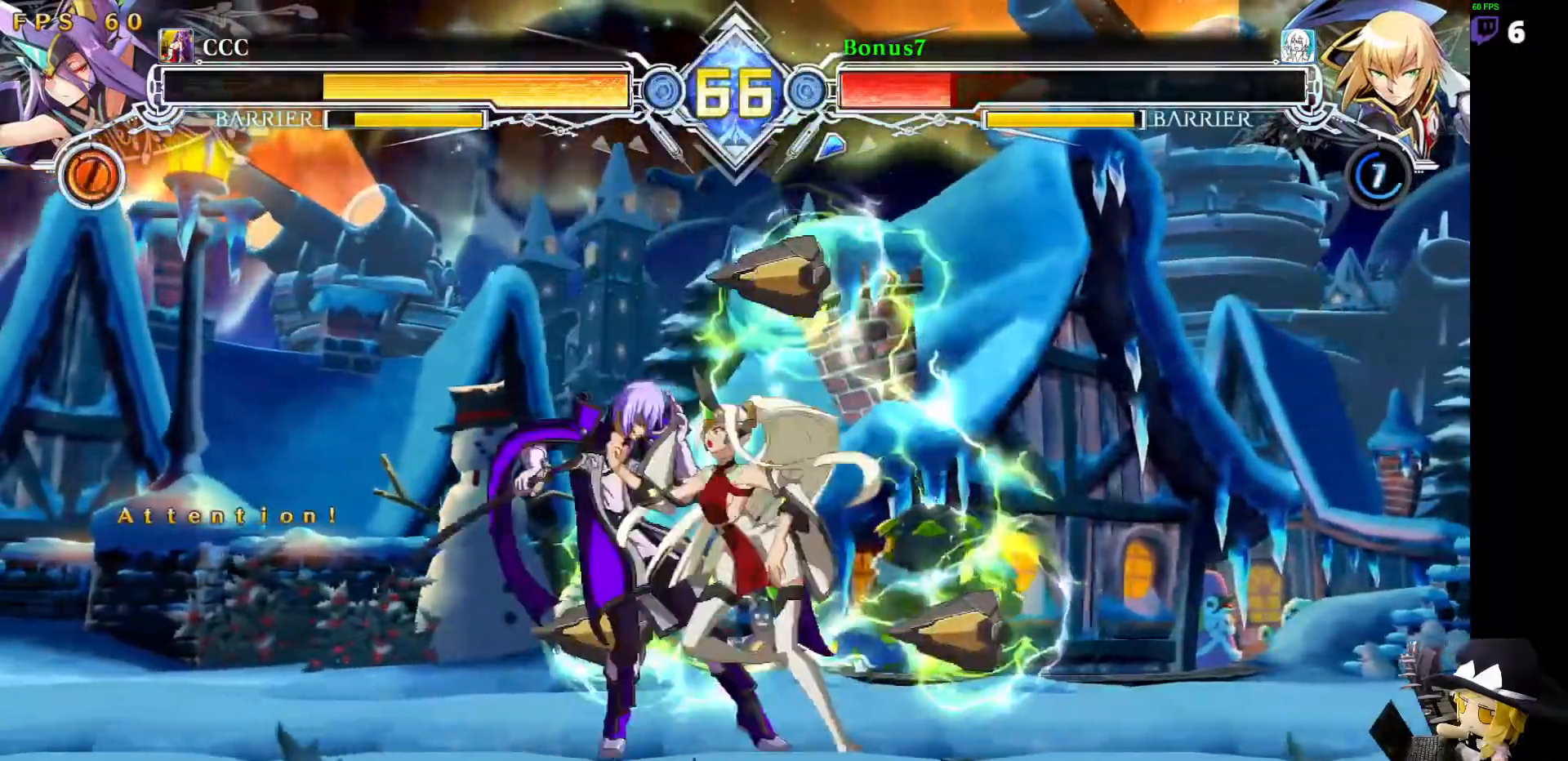
{"dt_ms": 506, "buttons": ["SQUARE", "TRIANGLE", "DPAD_LEFT"], "events": [[17, "DPAD_LEFT", "up"], [50, "SQUARE", "down"], [50, "TRIANGLE", "down"], [337, "DPAD_LEFT", "down"]]}
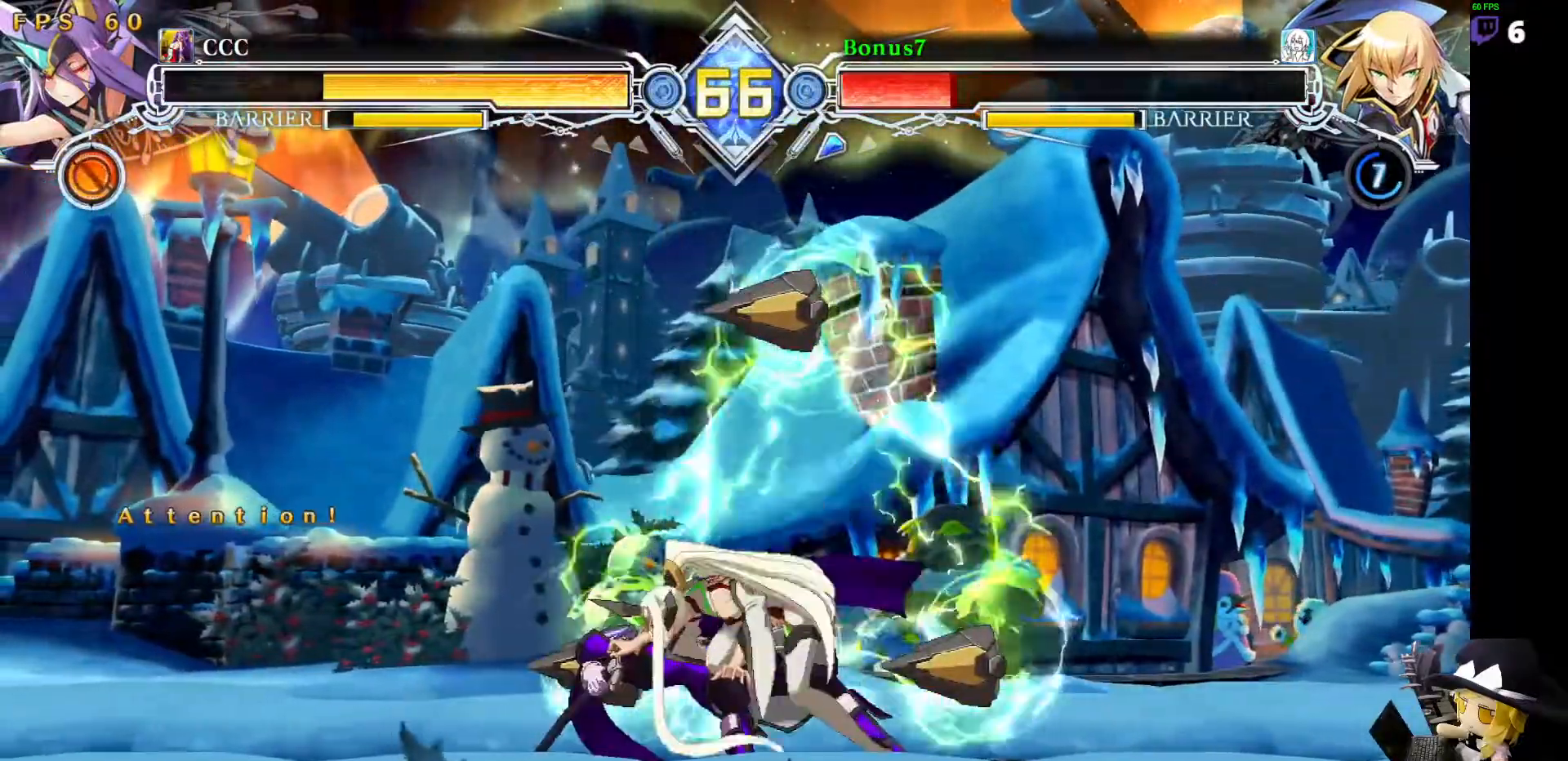
{"dt_ms": 488, "buttons": ["SQUARE", "TRIANGLE", "DPAD_LEFT"], "events": []}
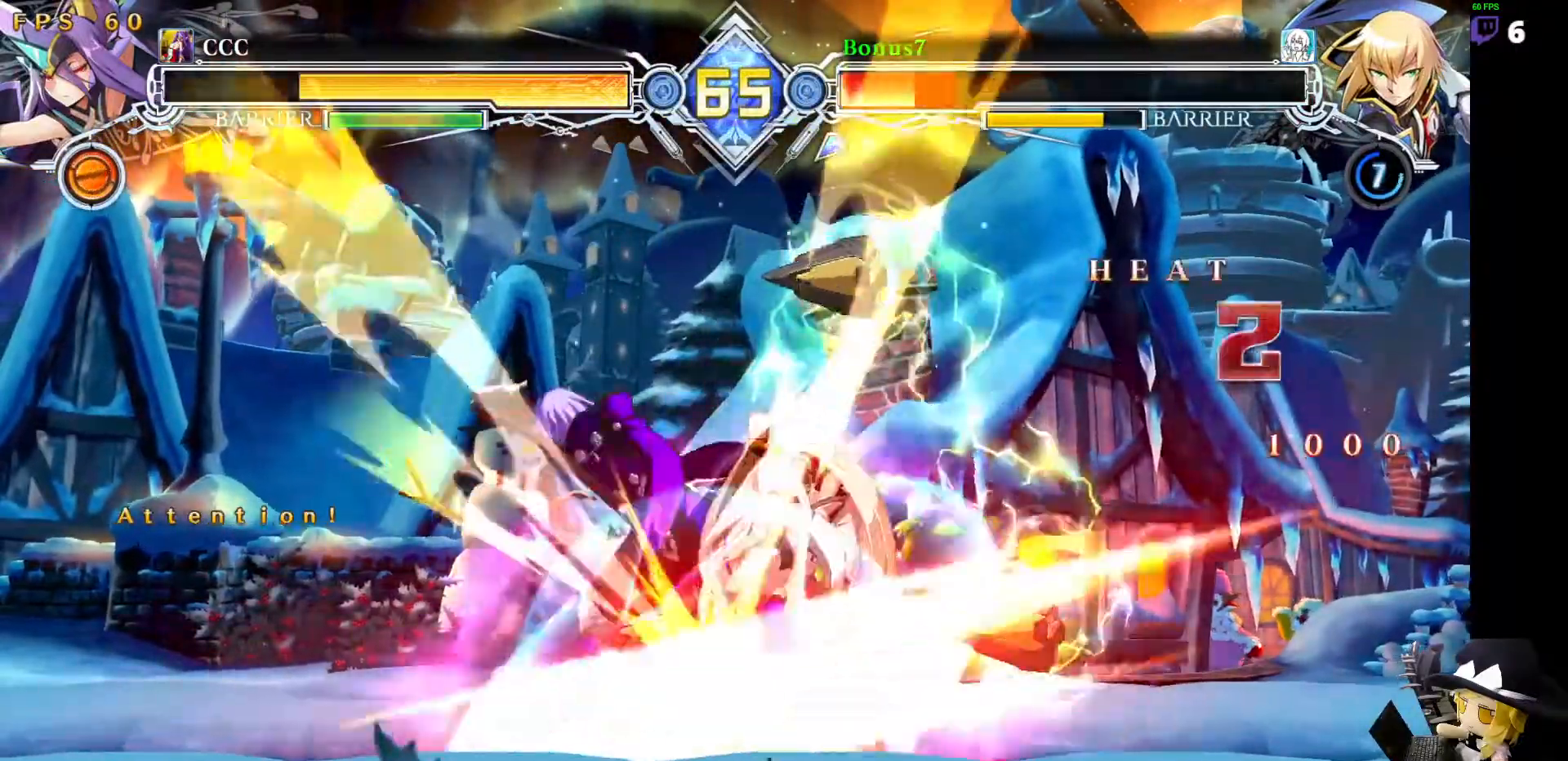
{"dt_ms": 506, "buttons": ["SQUARE", "TRIANGLE", "DPAD_LEFT"], "events": []}
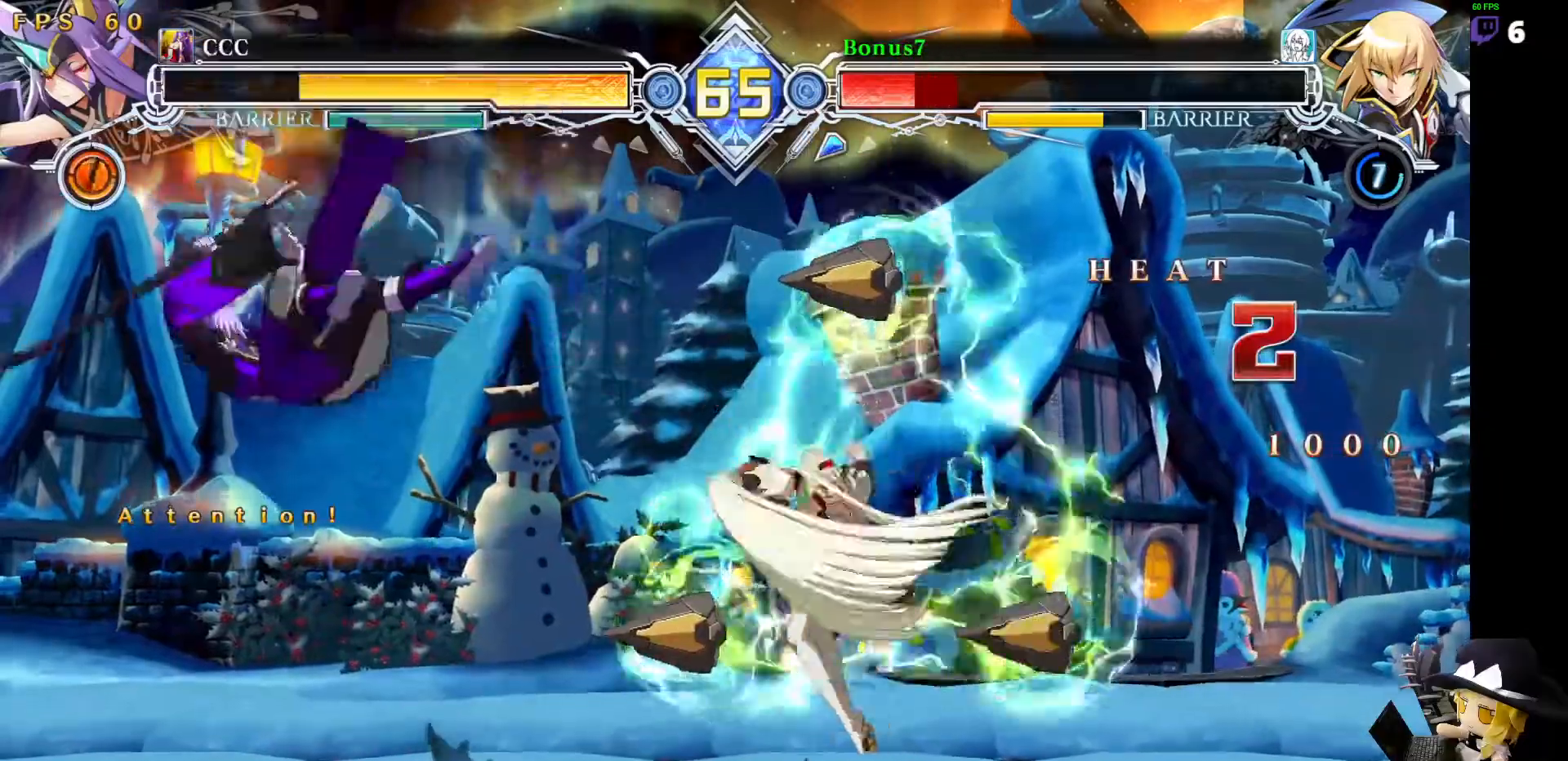
{"dt_ms": 506, "buttons": ["SQUARE", "TRIANGLE"], "events": [[455, "DPAD_LEFT", "up"]]}
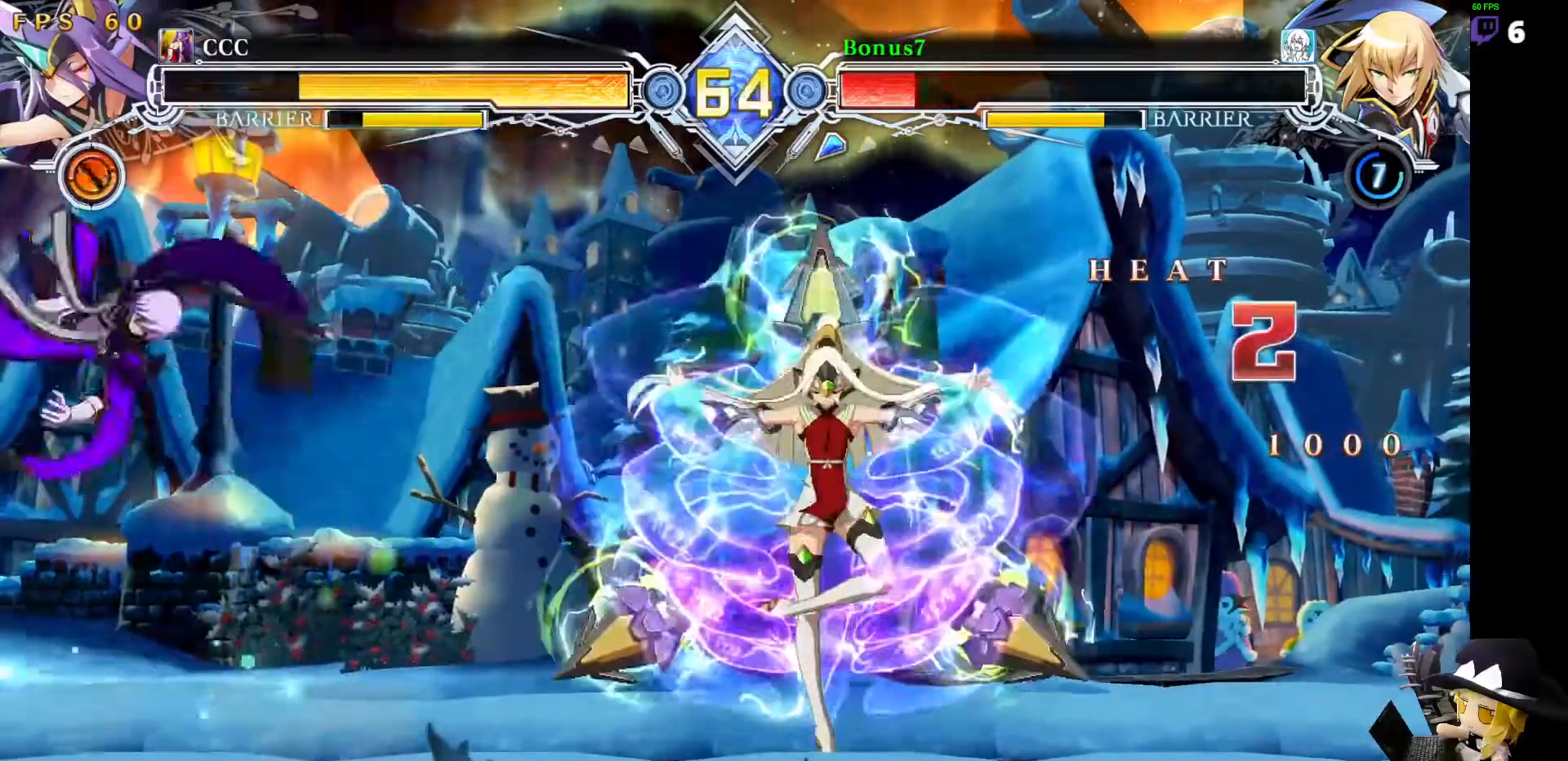
{"dt_ms": 489, "buttons": ["DPAD_DOWN", "DPAD_LEFT"], "events": [[101, "SQUARE", "up"], [101, "TRIANGLE", "up"], [118, "DPAD_RIGHT", "down"], [185, "DPAD_RIGHT", "up"], [202, "DPAD_DOWN", "down"], [202, "DPAD_LEFT", "down"], [253, "TRIANGLE", "down"], [270, "SQUARE", "down"], [438, "SQUARE", "up"], [438, "TRIANGLE", "up"]]}
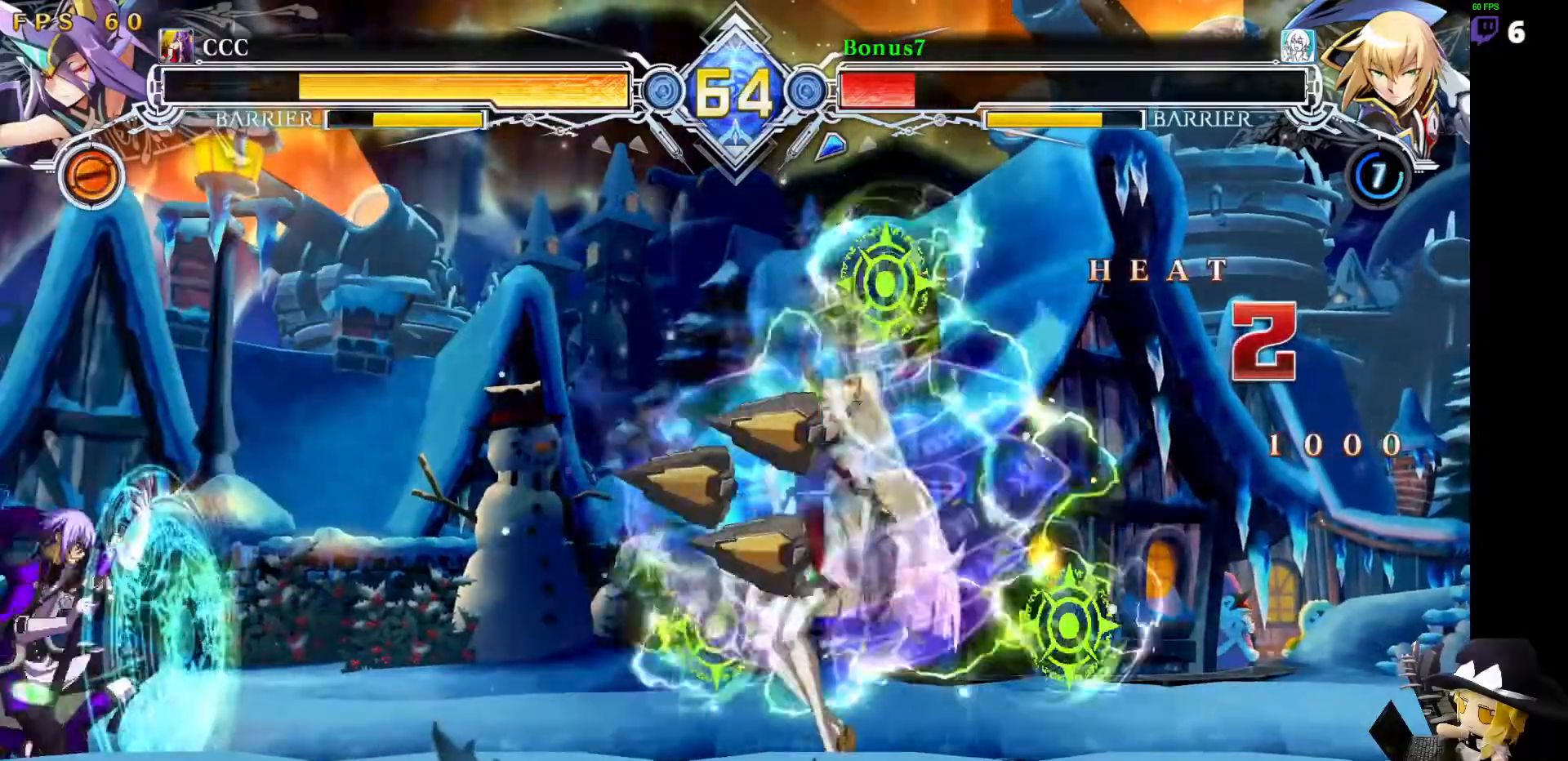
{"dt_ms": 505, "buttons": ["DPAD_LEFT"], "events": [[421, "DPAD_DOWN", "up"]]}
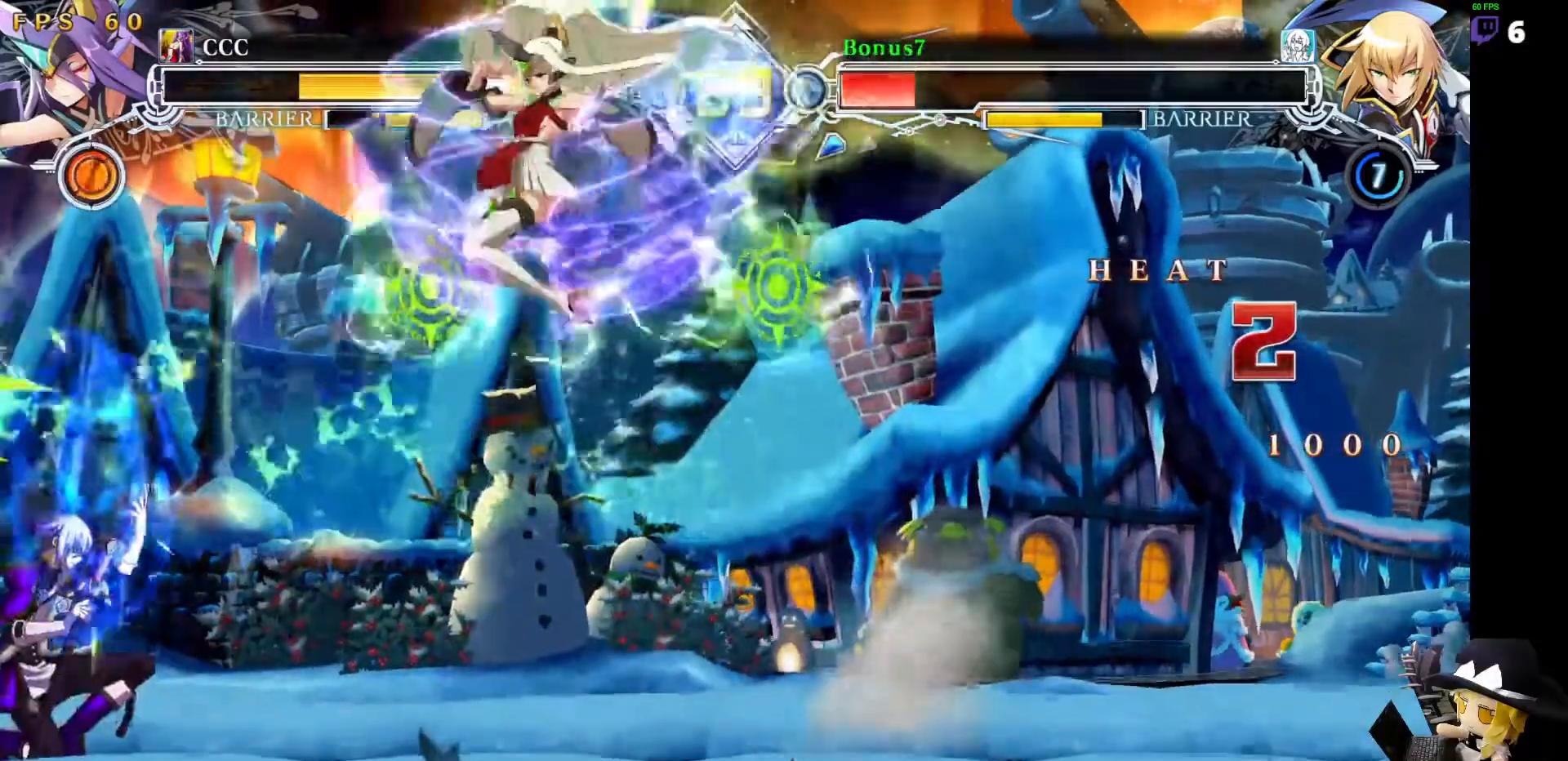
{"dt_ms": 489, "buttons": ["SQUARE", "TRIANGLE", "DPAD_DOWN", "DPAD_LEFT"], "events": [[338, "DPAD_DOWN", "down"], [388, "SQUARE", "down"], [388, "TRIANGLE", "down"]]}
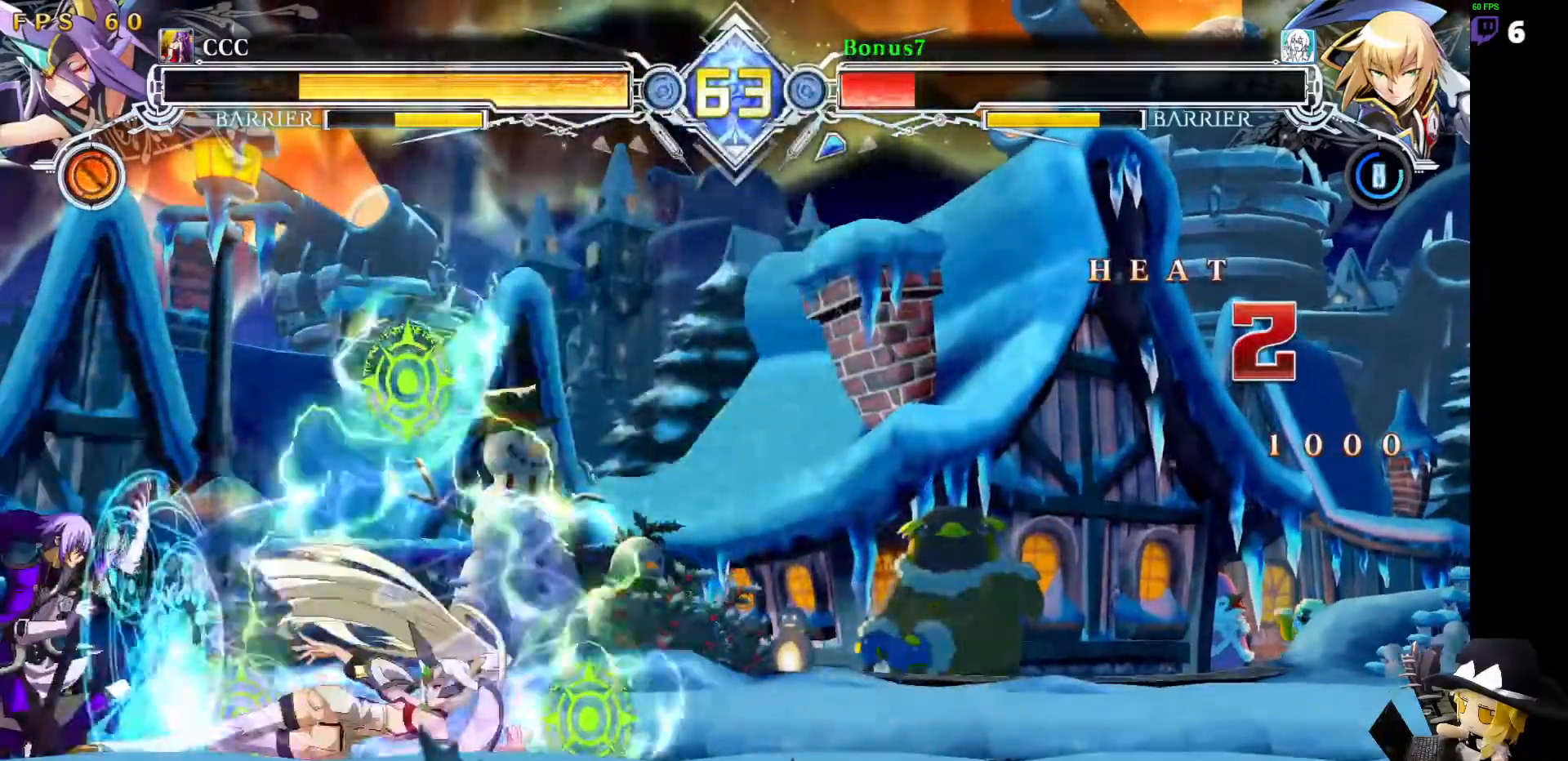
{"dt_ms": 506, "buttons": ["DPAD_DOWN"], "events": [[270, "TRIANGLE", "up"], [304, "SQUARE", "up"], [455, "DPAD_LEFT", "up"]]}
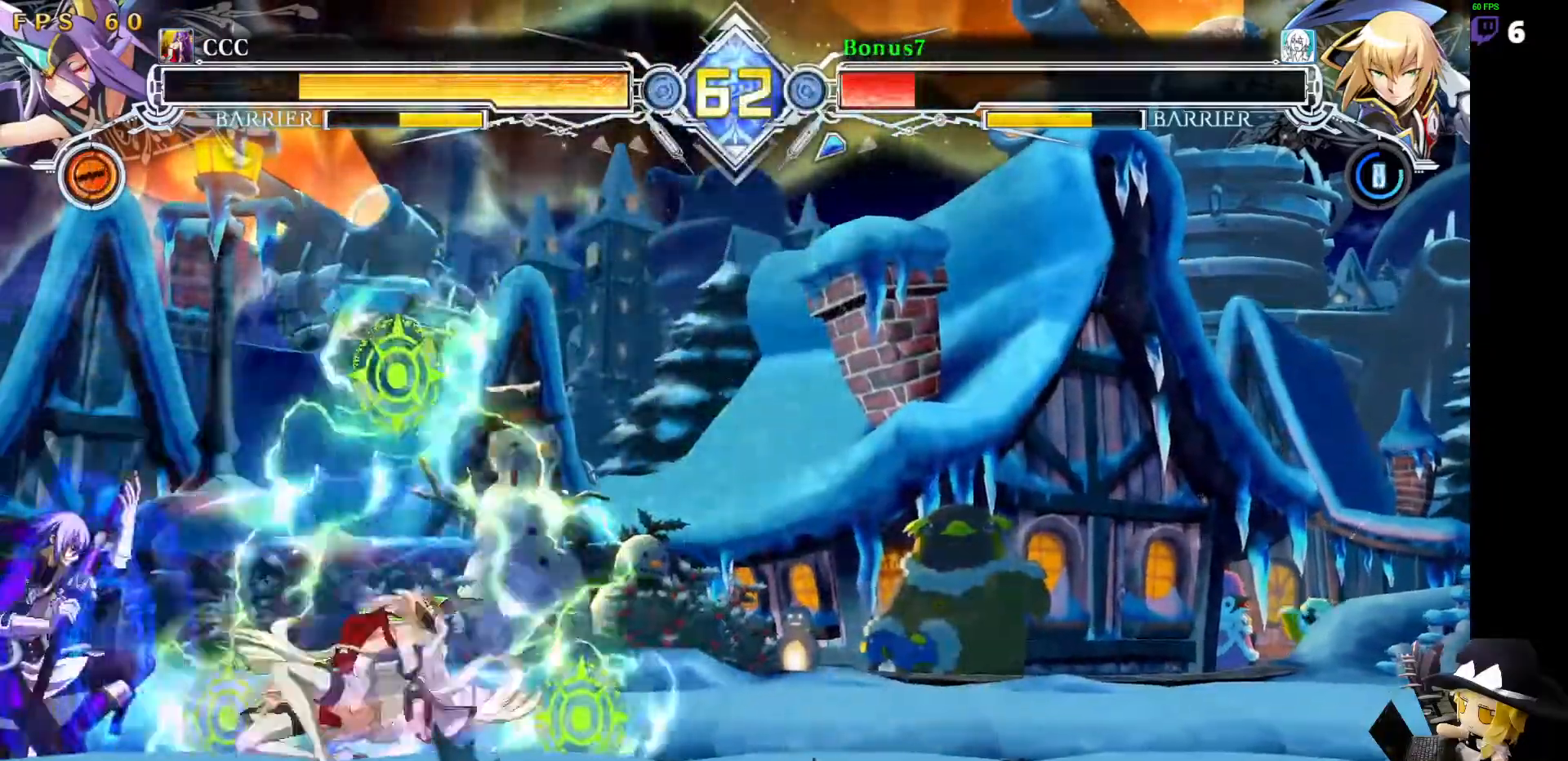
{"dt_ms": 506, "buttons": ["DPAD_DOWN", "DPAD_LEFT"], "events": [[84, "DPAD_RIGHT", "down"], [101, "DPAD_DOWN", "up"], [185, "DPAD_DOWN", "down"], [287, "CROSS", "down"], [303, "DPAD_DOWN", "up"], [421, "CROSS", "up"], [421, "DPAD_RIGHT", "up"], [438, "DPAD_LEFT", "down"], [455, "DPAD_DOWN", "down"]]}
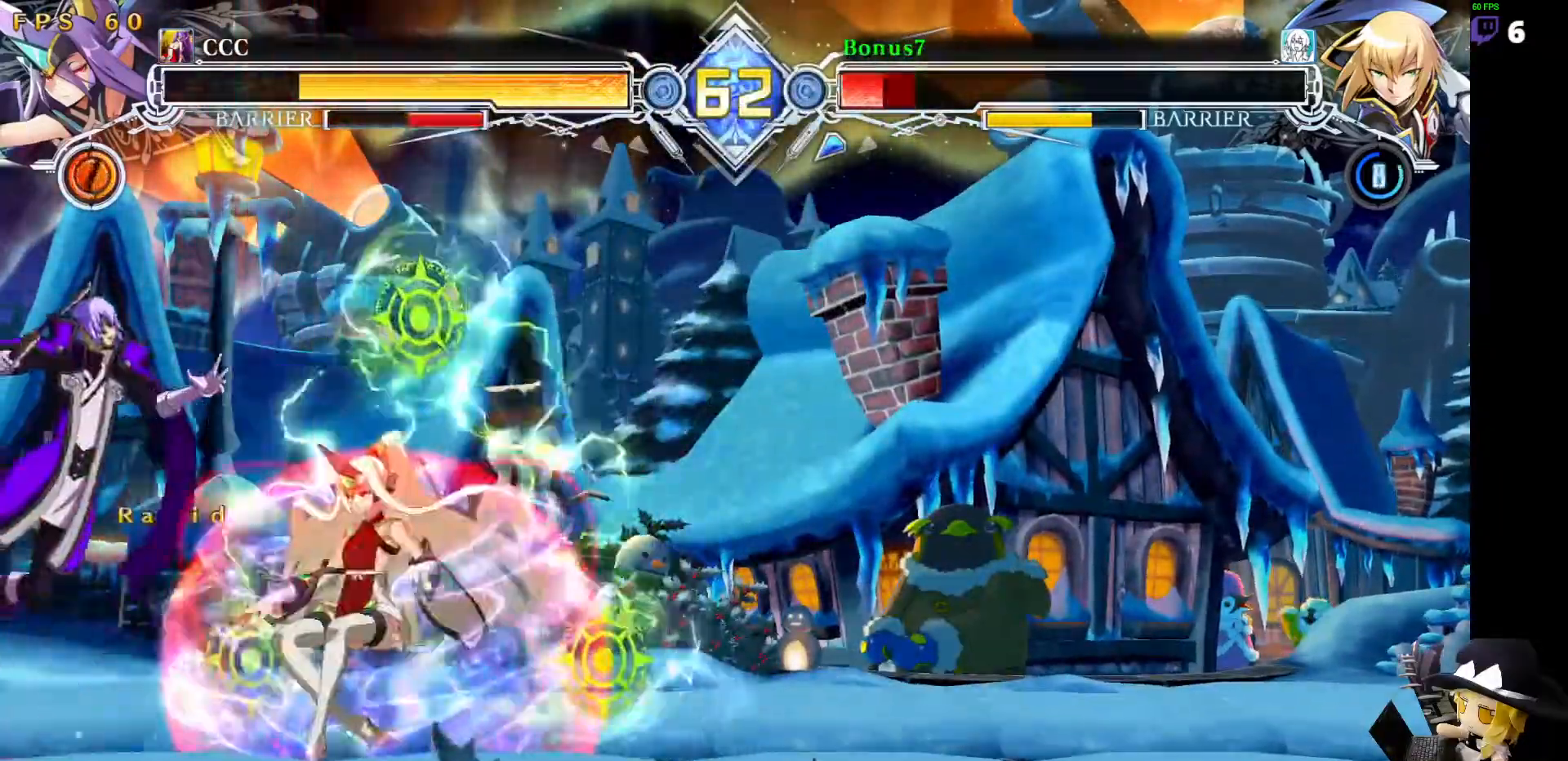
{"dt_ms": 488, "buttons": ["SQUARE", "TRIANGLE", "DPAD_DOWN", "DPAD_LEFT"], "events": [[16, "SQUARE", "down"], [16, "TRIANGLE", "down"]]}
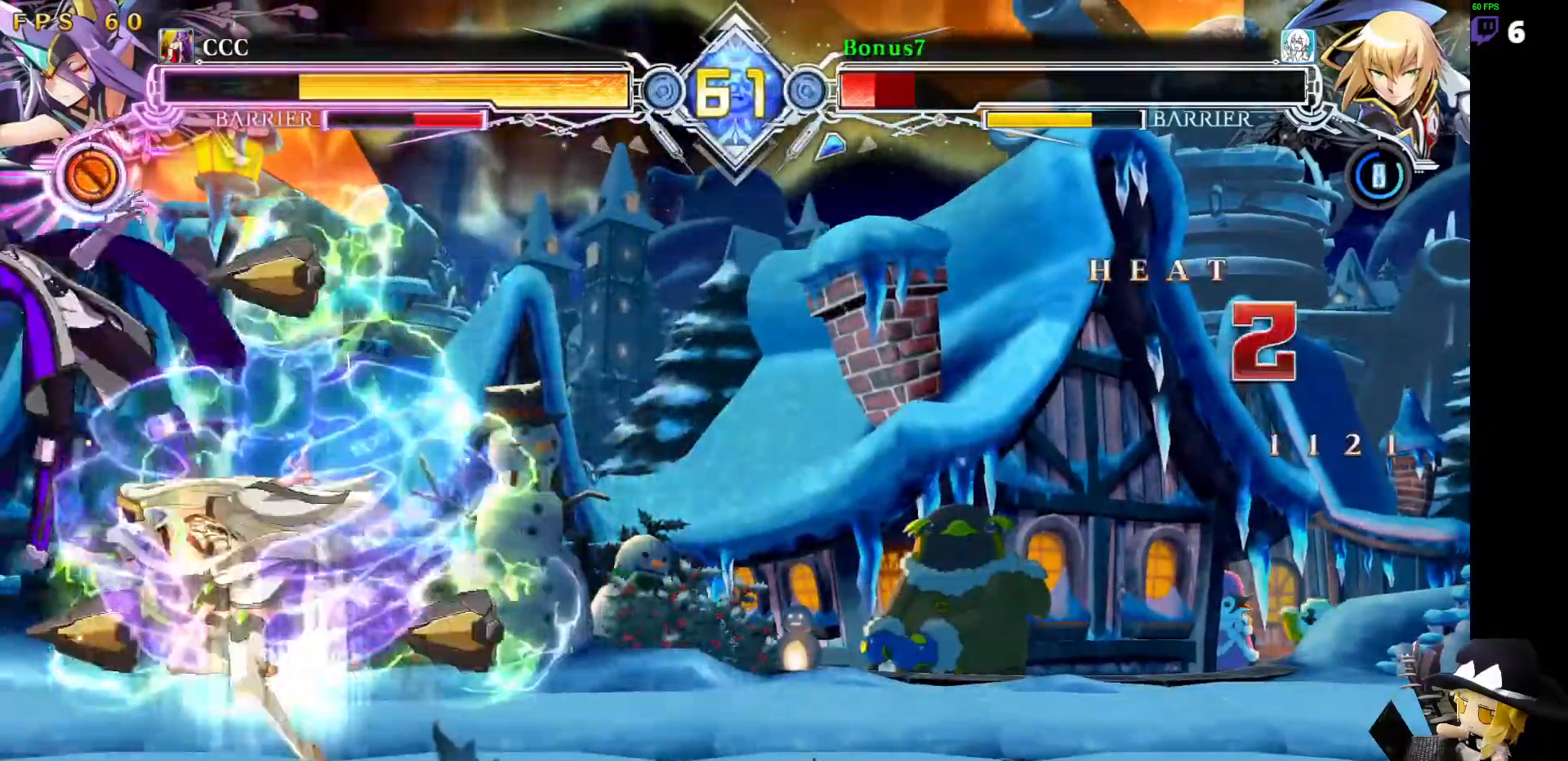
{"dt_ms": 506, "buttons": ["SQUARE", "TRIANGLE", "DPAD_LEFT"], "events": [[34, "DPAD_DOWN", "up"]]}
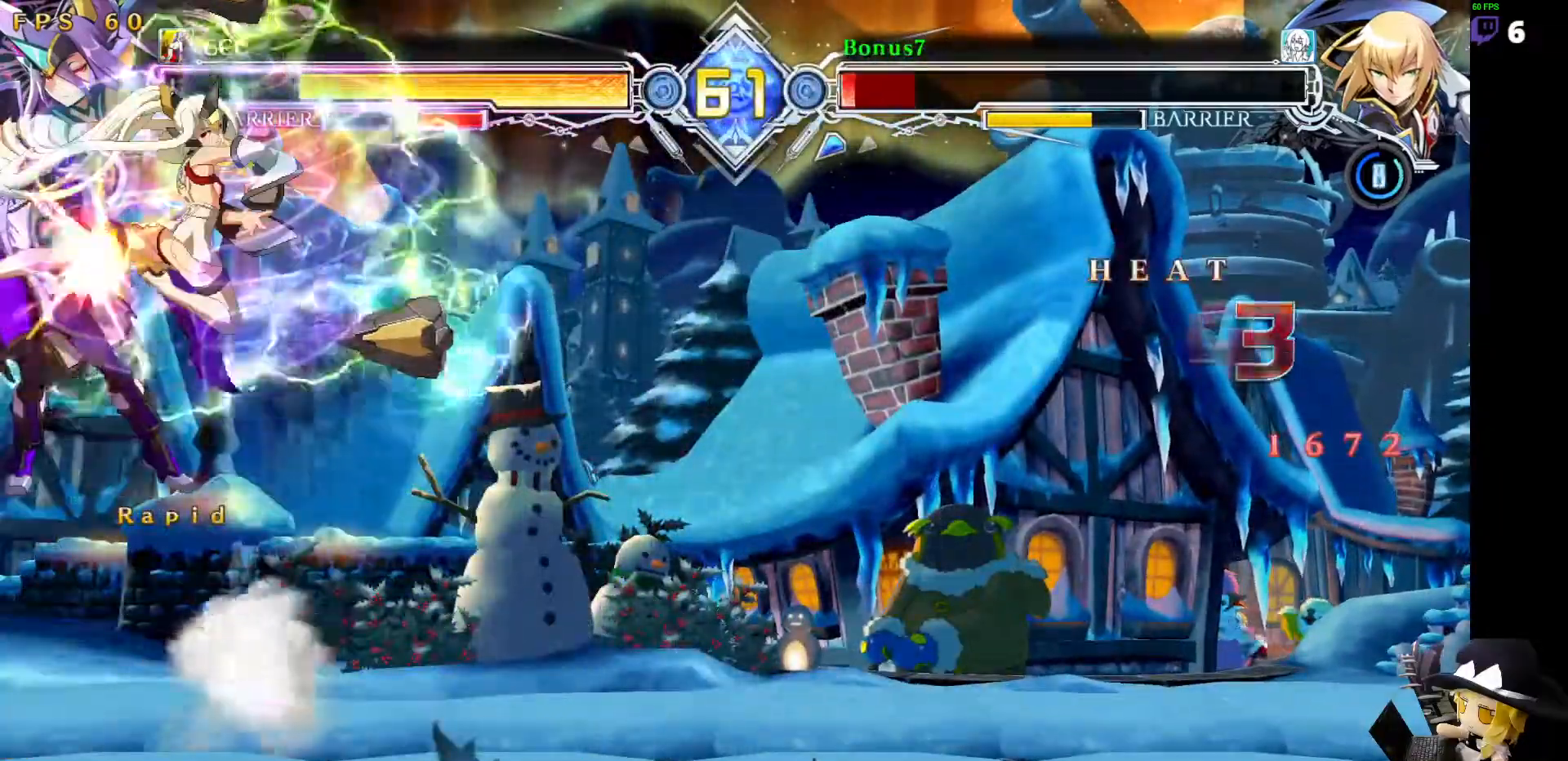
{"dt_ms": 506, "buttons": ["SQUARE", "TRIANGLE", "DPAD_LEFT"]}
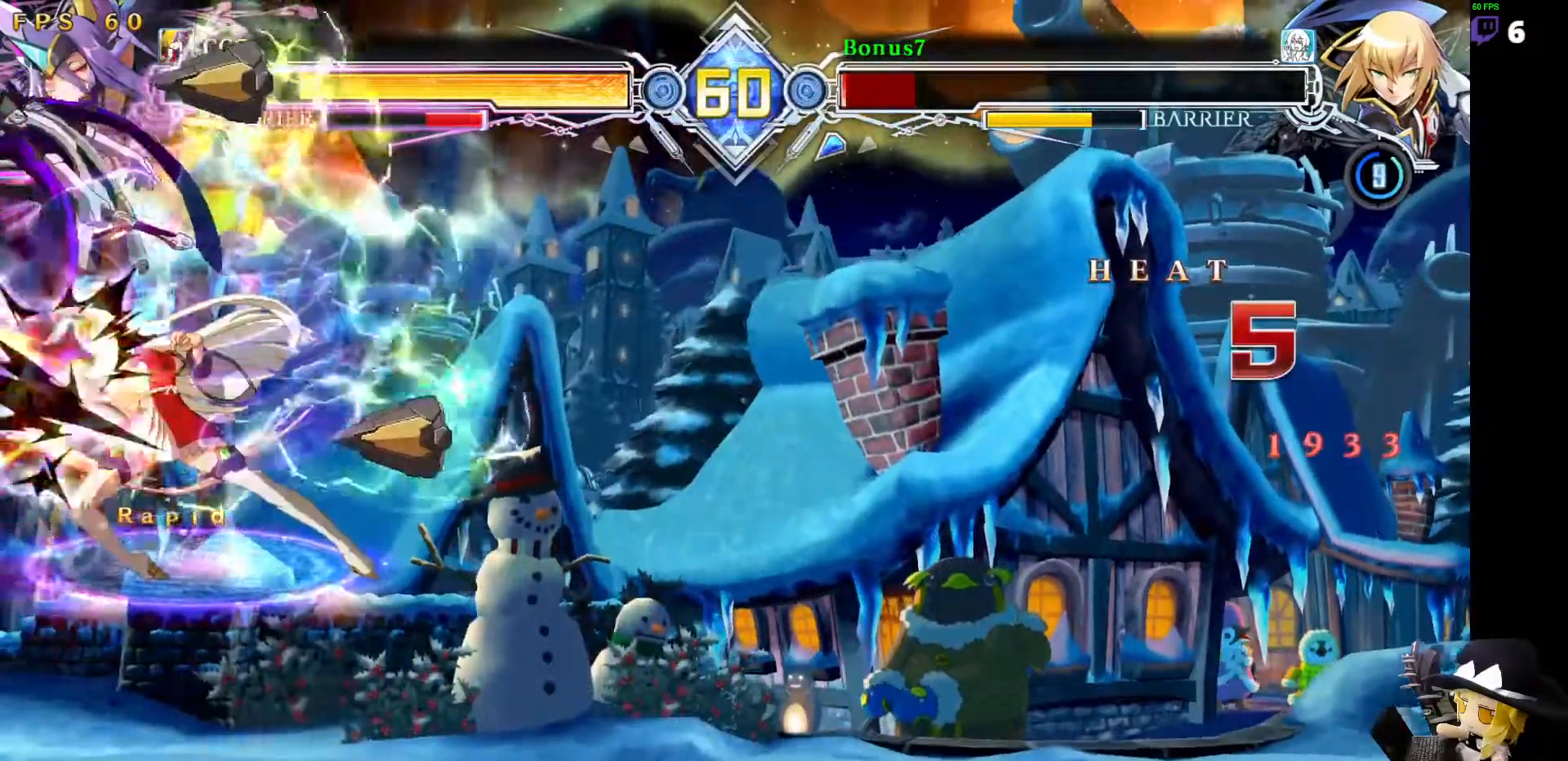
{"dt_ms": 489, "buttons": ["SQUARE", "TRIANGLE", "DPAD_LEFT"], "events": []}
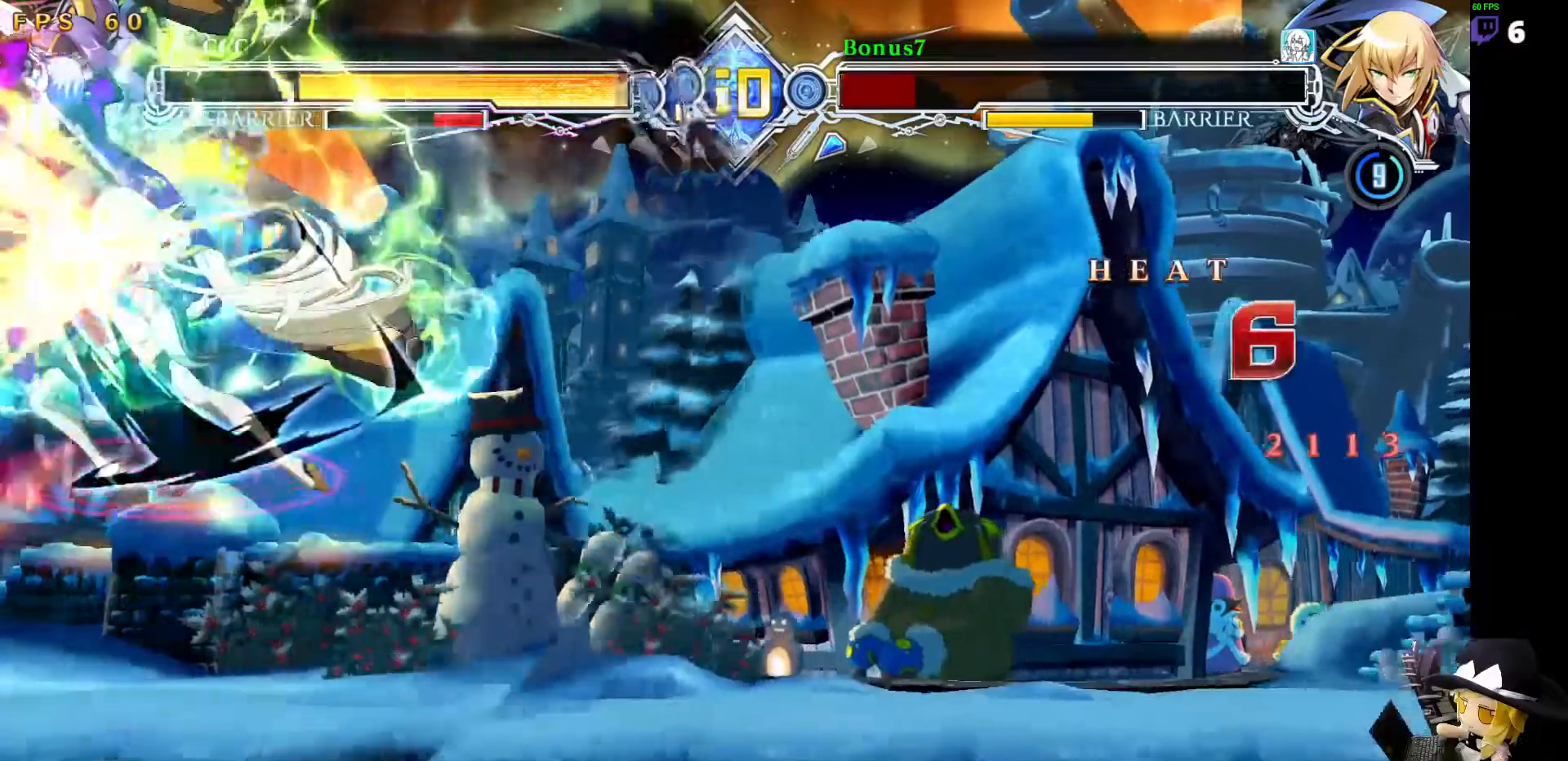
{"dt_ms": 505, "buttons": [], "events": [[472, "SQUARE", "up"], [489, "DPAD_LEFT", "up"], [505, "TRIANGLE", "up"]]}